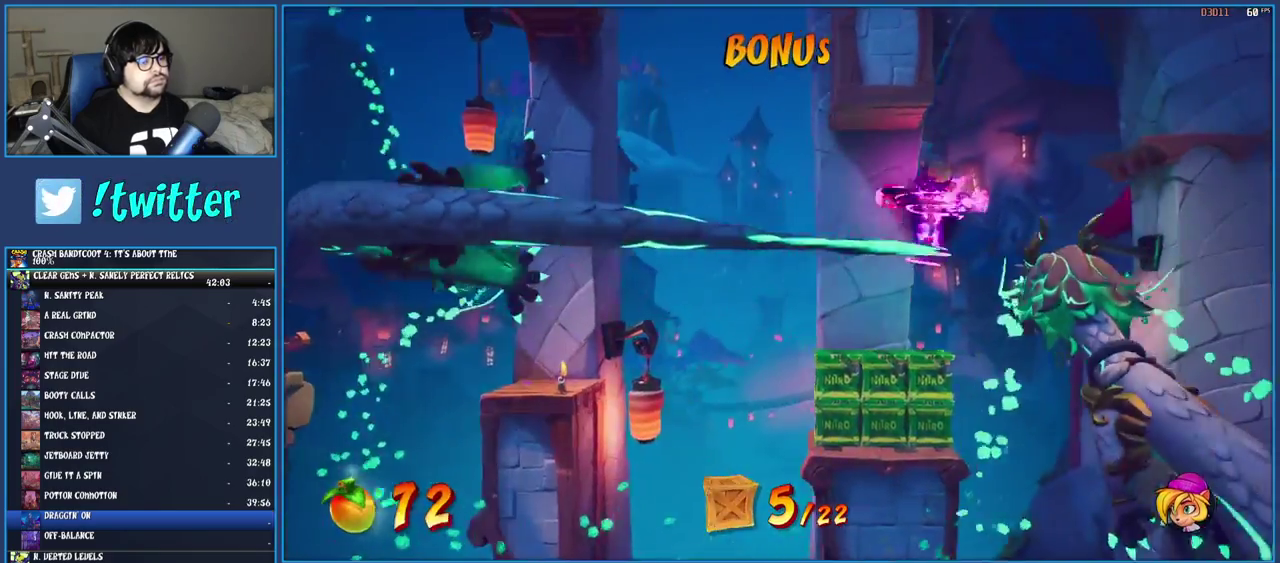
Gameplay with a controller (PlayStation layout); each line is a JSON object with the inputs held at the frame after it. "events" lists button and stick changes between this image and that frame as [ms after this image, input, new state], when the widget could be followed in between. Not read: L1 L3 R3.
{"buttons": ["CROSS"], "left_stick": "right", "right_stick": "center", "events": [[83, "CROSS", "down"], [233, "CROSS", "up"], [283, "CROSS", "down"], [400, "CROSS", "up"], [467, "CROSS", "down"]]}
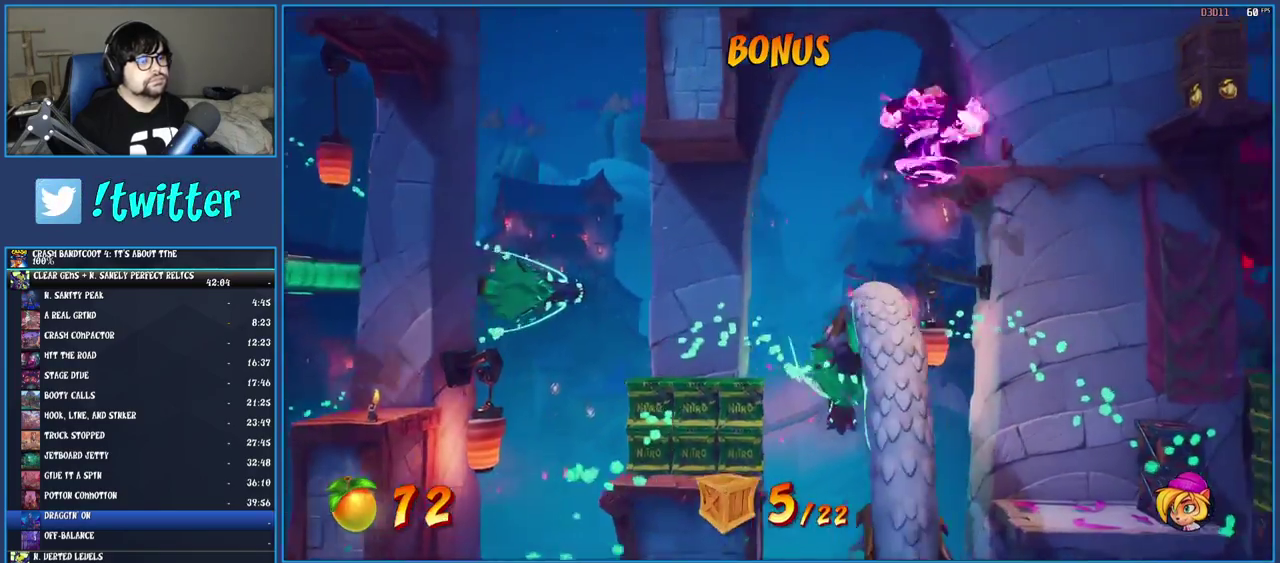
{"buttons": [], "left_stick": "right", "right_stick": "center", "events": [[67, "CROSS", "up"], [117, "CROSS", "down"], [250, "CROSS", "up"]]}
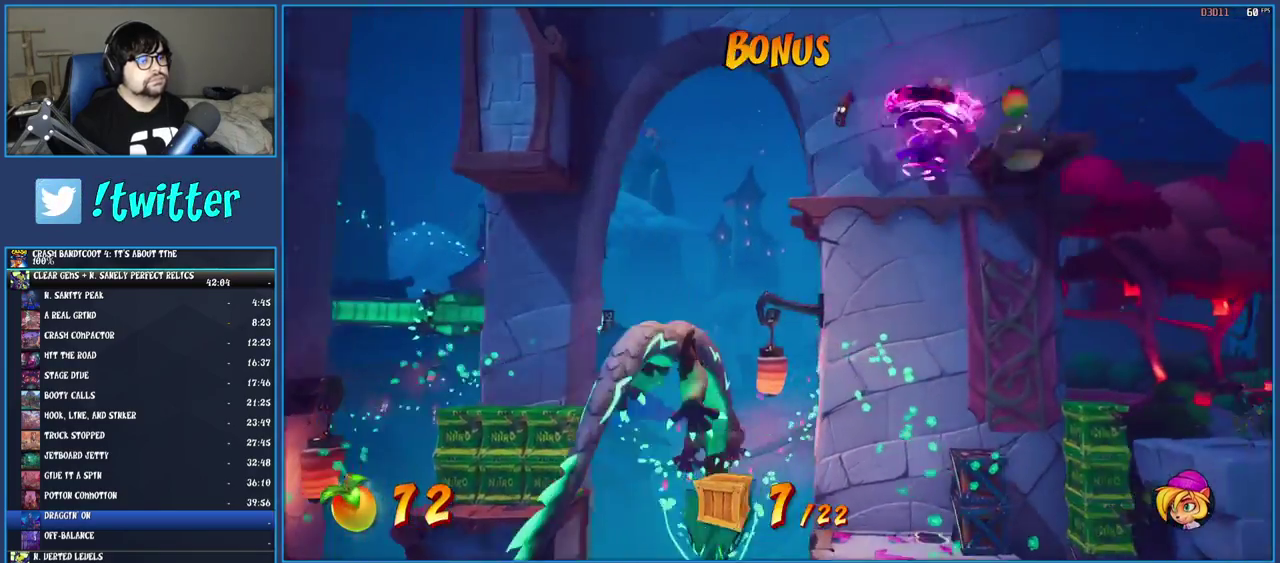
{"buttons": [], "left_stick": "center", "right_stick": "center", "events": [[167, "TRIANGLE", "down"], [167, "left_stick", "left"], [283, "TRIANGLE", "up"], [383, "left_stick", "center"]]}
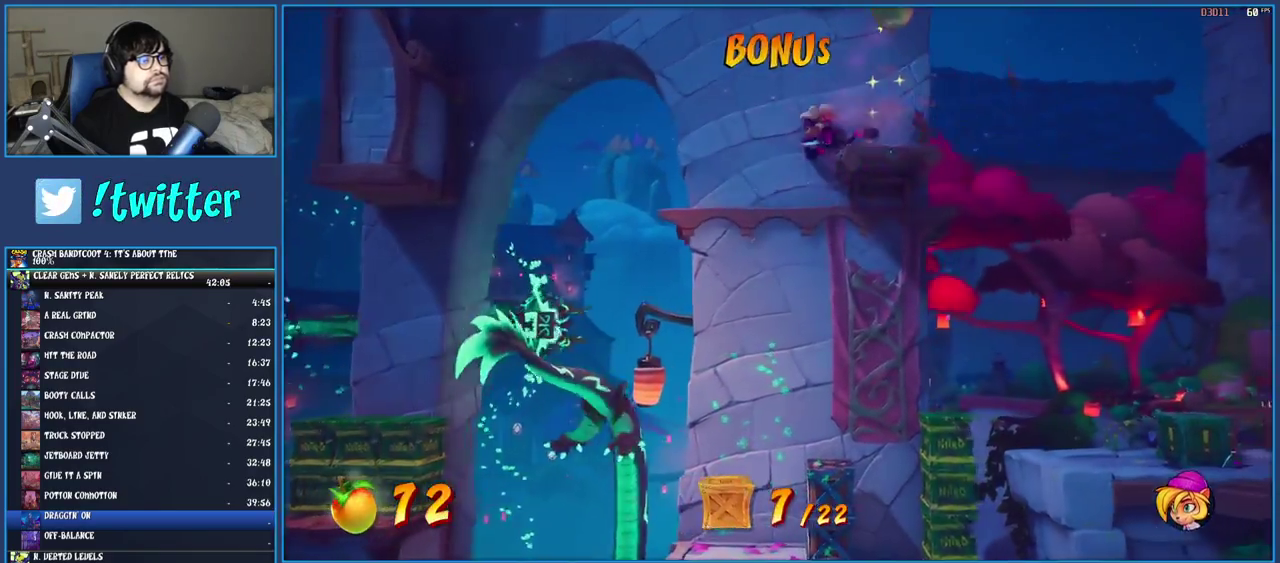
{"buttons": [], "left_stick": "right", "right_stick": "center", "events": [[67, "left_stick", "right"]]}
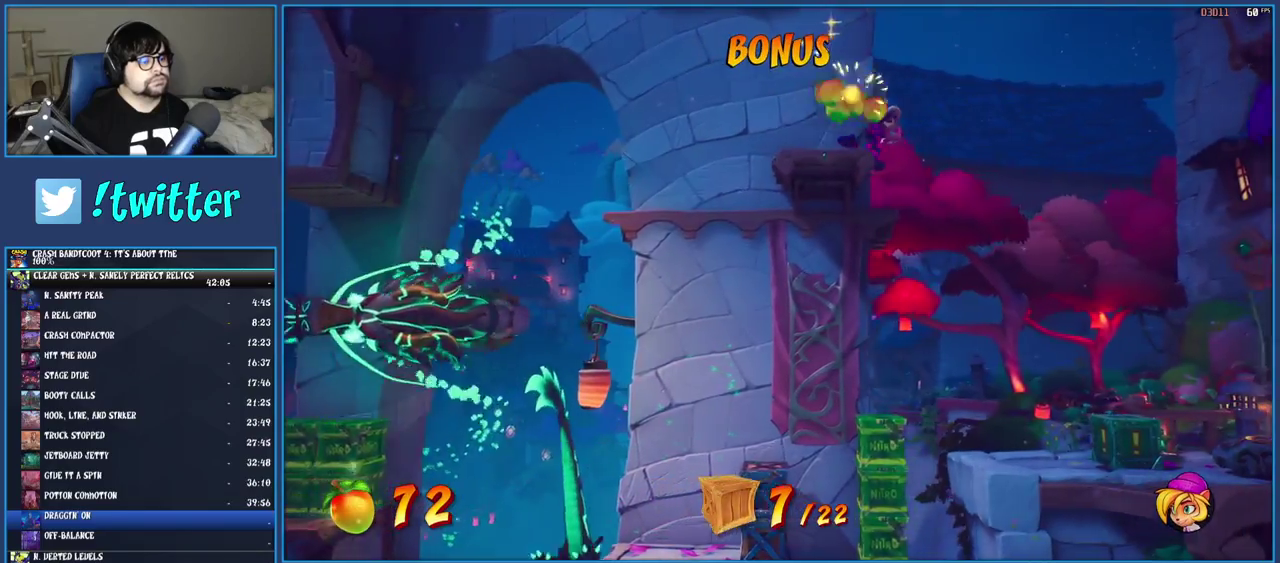
{"buttons": [], "left_stick": "right", "right_stick": "center", "events": []}
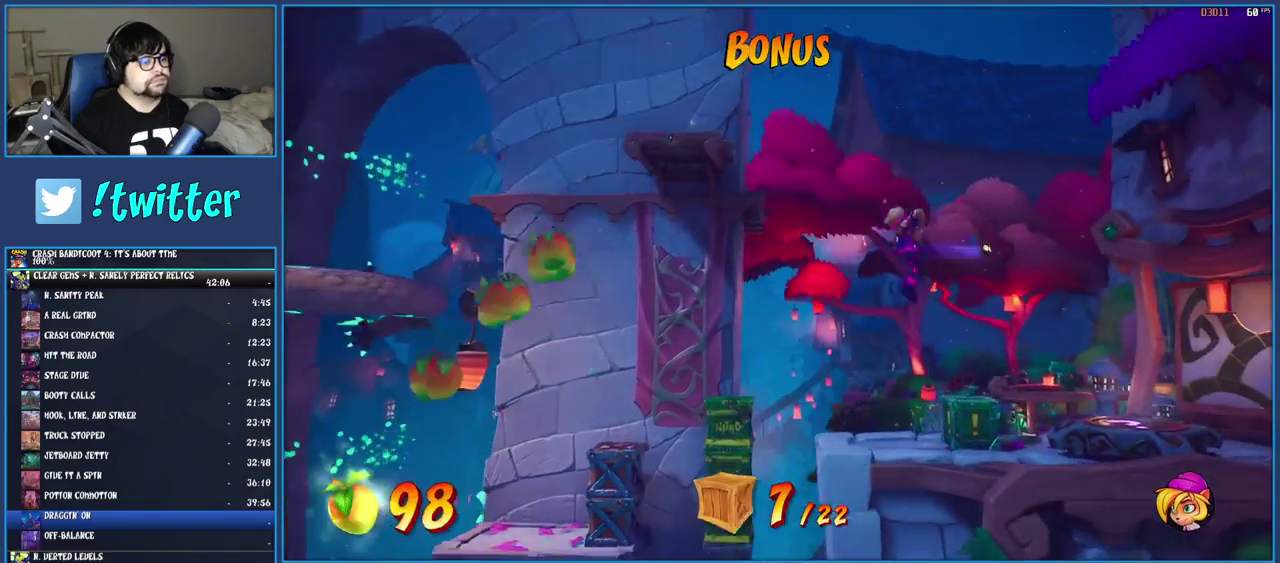
{"buttons": [], "left_stick": "left", "right_stick": "center", "events": [[17, "left_stick", "center"], [50, "SQUARE", "down"], [200, "SQUARE", "up"], [417, "left_stick", "left"]]}
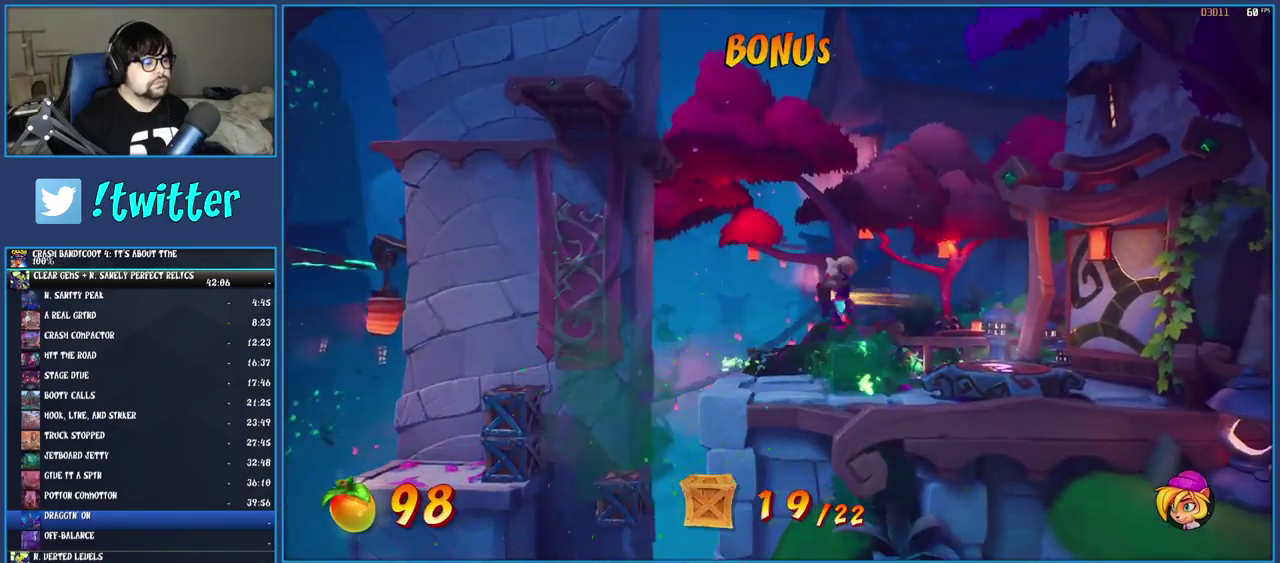
{"buttons": [], "left_stick": "left", "right_stick": "center", "events": [[250, "left_stick", "center"], [417, "left_stick", "left"]]}
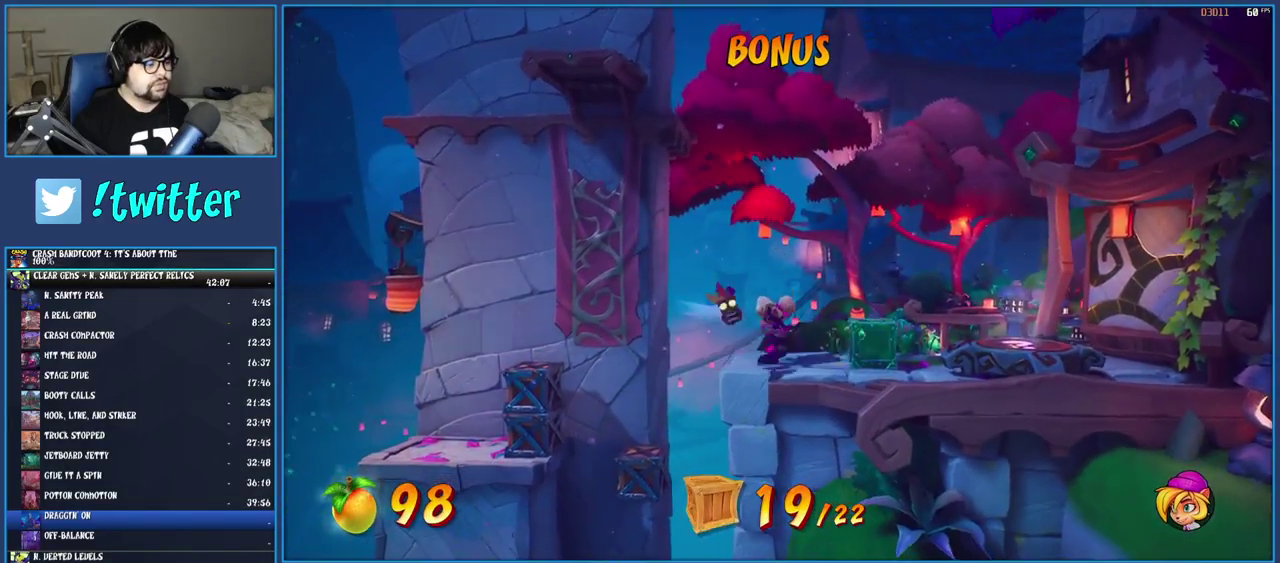
{"buttons": [], "left_stick": "center", "right_stick": "center", "events": [[350, "left_stick", "center"]]}
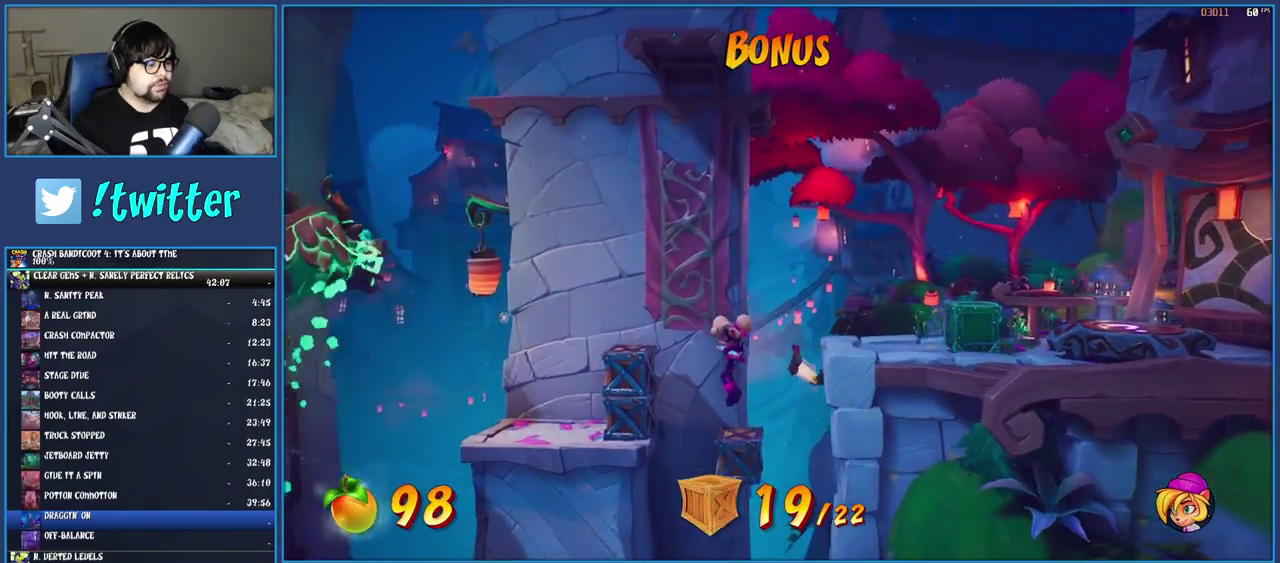
{"buttons": ["CROSS"], "left_stick": "right", "right_stick": "center", "events": [[83, "left_stick", "left"], [100, "TRIANGLE", "down"], [183, "TRIANGLE", "up"], [267, "left_stick", "right"], [300, "CROSS", "down"]]}
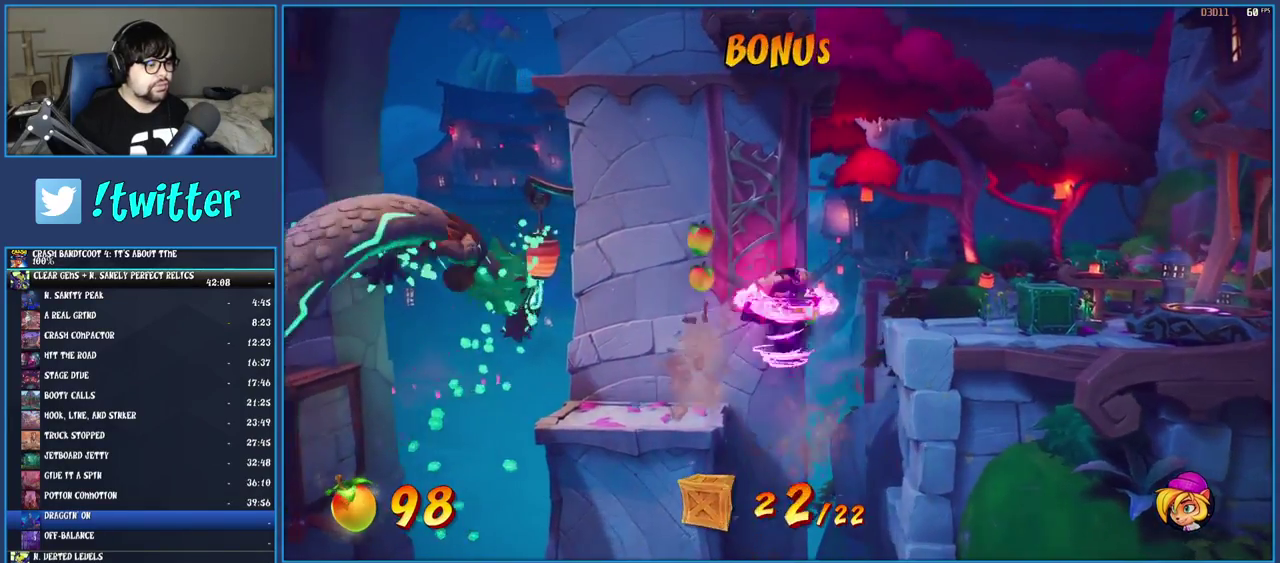
{"buttons": [], "left_stick": "down-right", "right_stick": "center", "events": [[17, "CROSS", "up"], [267, "TRIANGLE", "down"], [400, "TRIANGLE", "up"], [433, "left_stick", "down-right"]]}
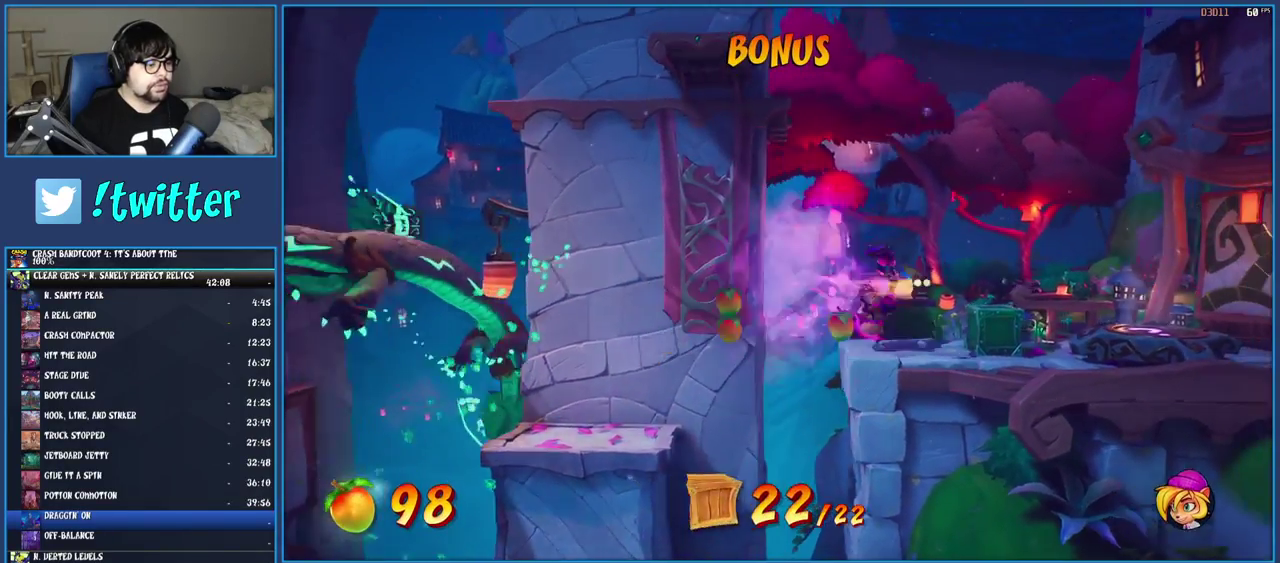
{"buttons": [], "left_stick": "right", "right_stick": "center", "events": [[33, "left_stick", "down"], [117, "left_stick", "down-right"], [200, "left_stick", "right"], [217, "CROSS", "down"], [317, "CROSS", "up"]]}
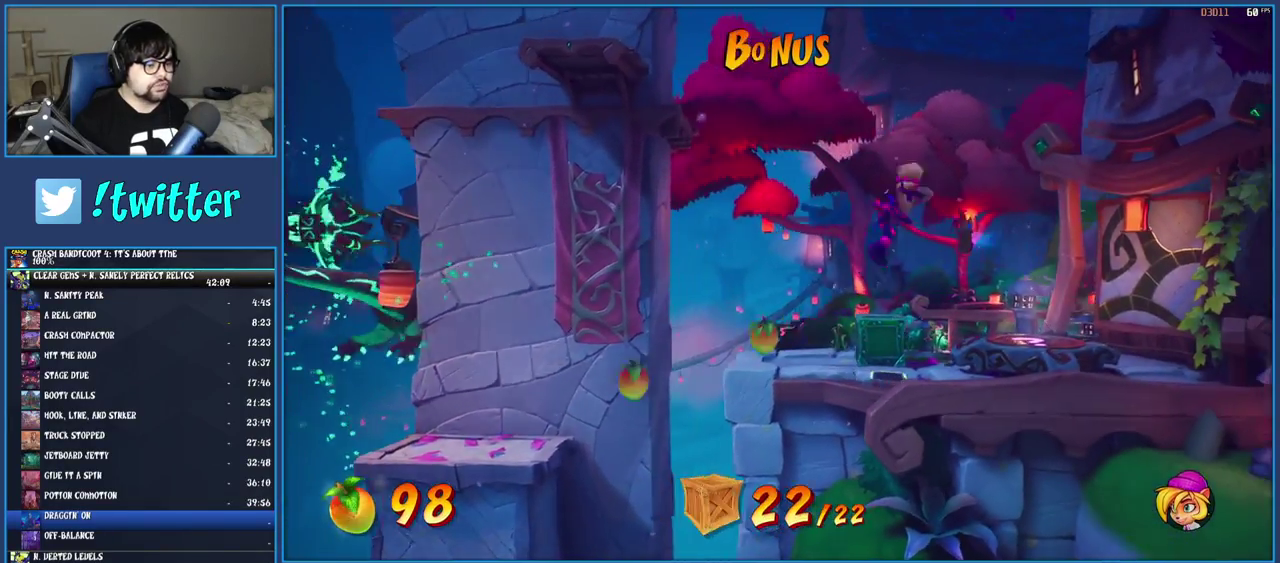
{"buttons": [], "left_stick": "center", "right_stick": "center", "events": [[167, "left_stick", "down-right"], [317, "left_stick", "center"]]}
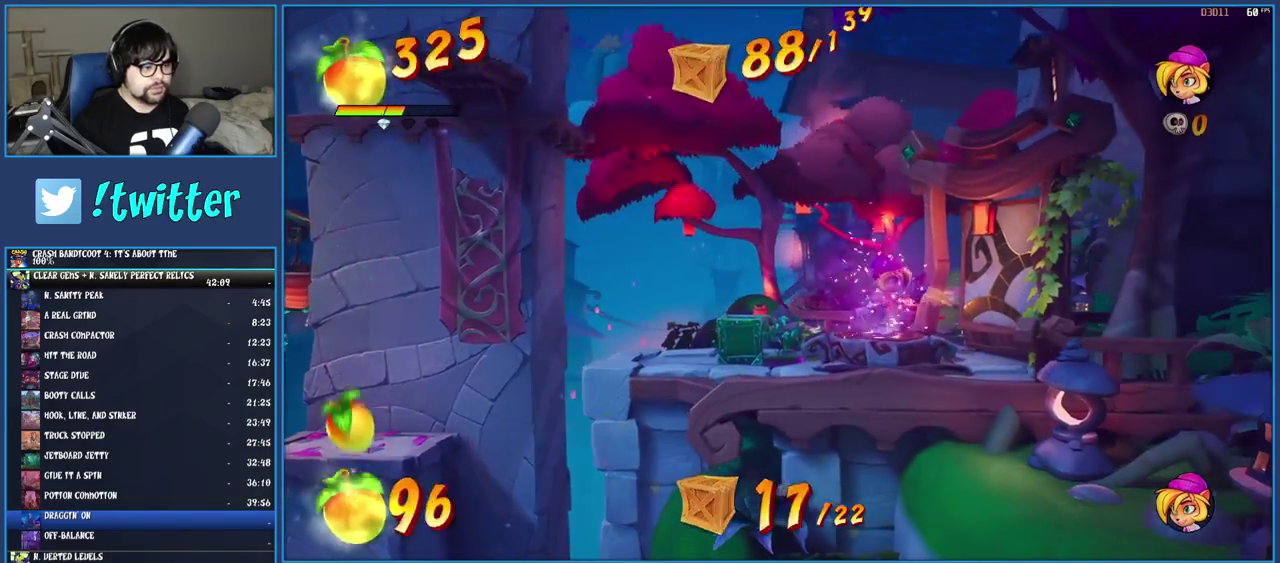
{"buttons": [], "left_stick": "center", "right_stick": "center", "events": []}
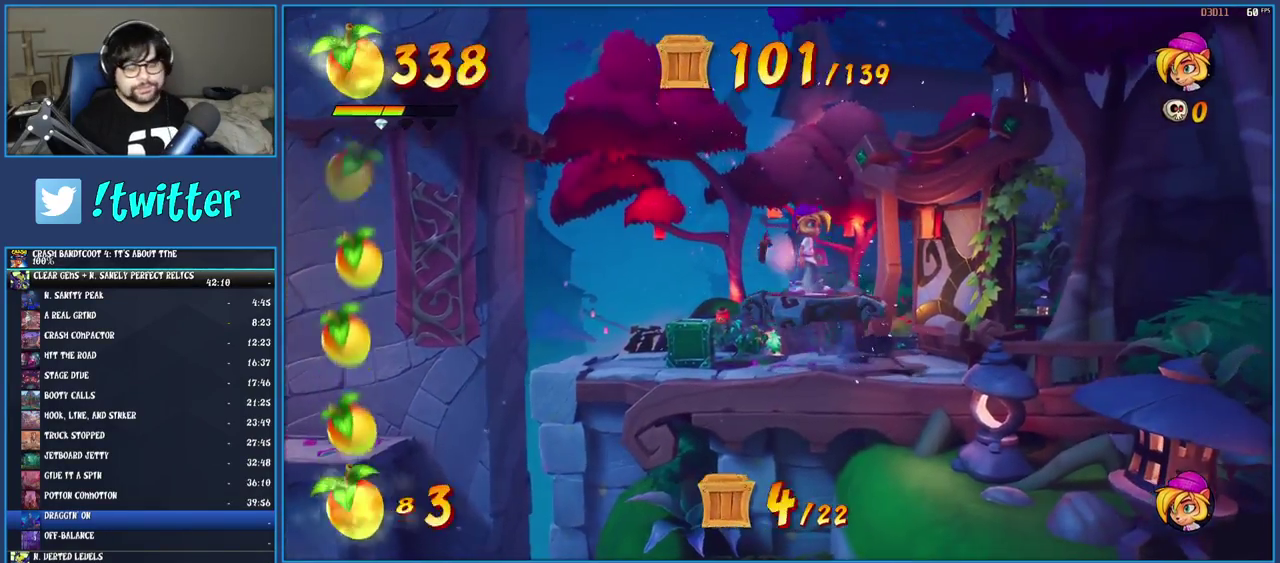
{"buttons": [], "left_stick": "center", "right_stick": "center", "events": []}
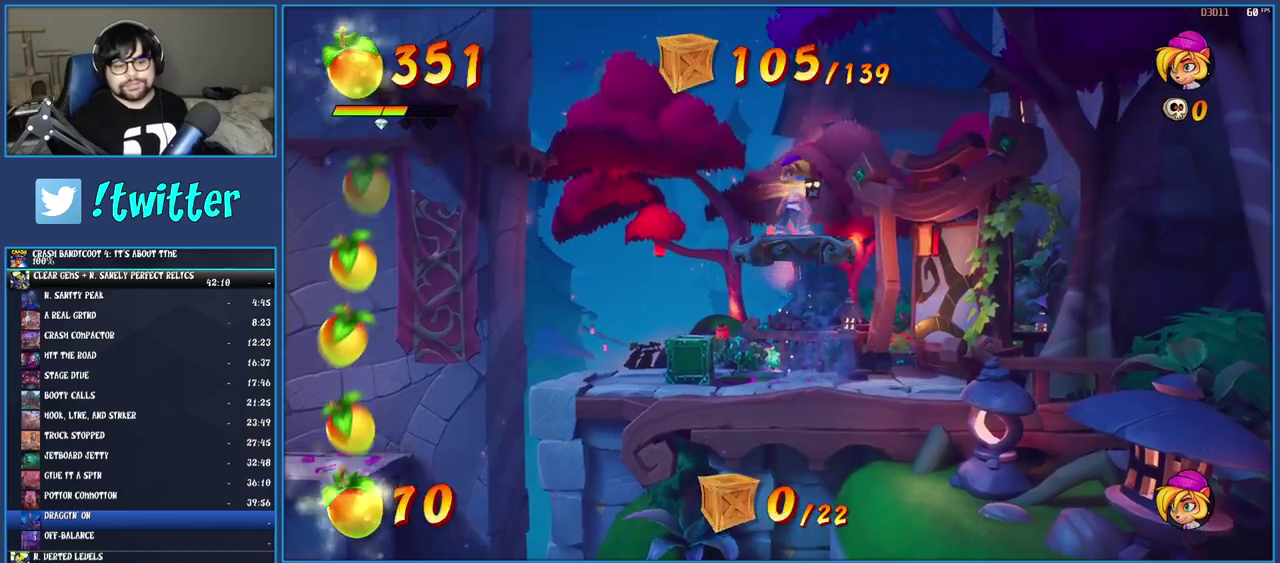
{"buttons": [], "left_stick": "center", "right_stick": "center", "events": []}
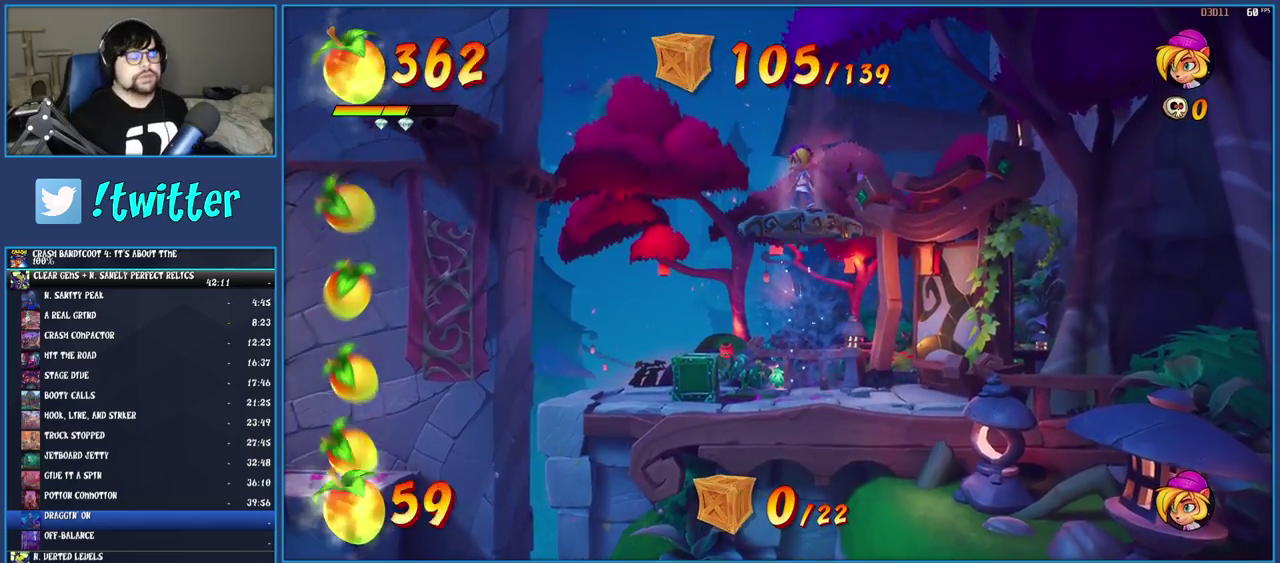
{"buttons": [], "left_stick": "down-right", "right_stick": "center", "events": [[500, "left_stick", "down-right"]]}